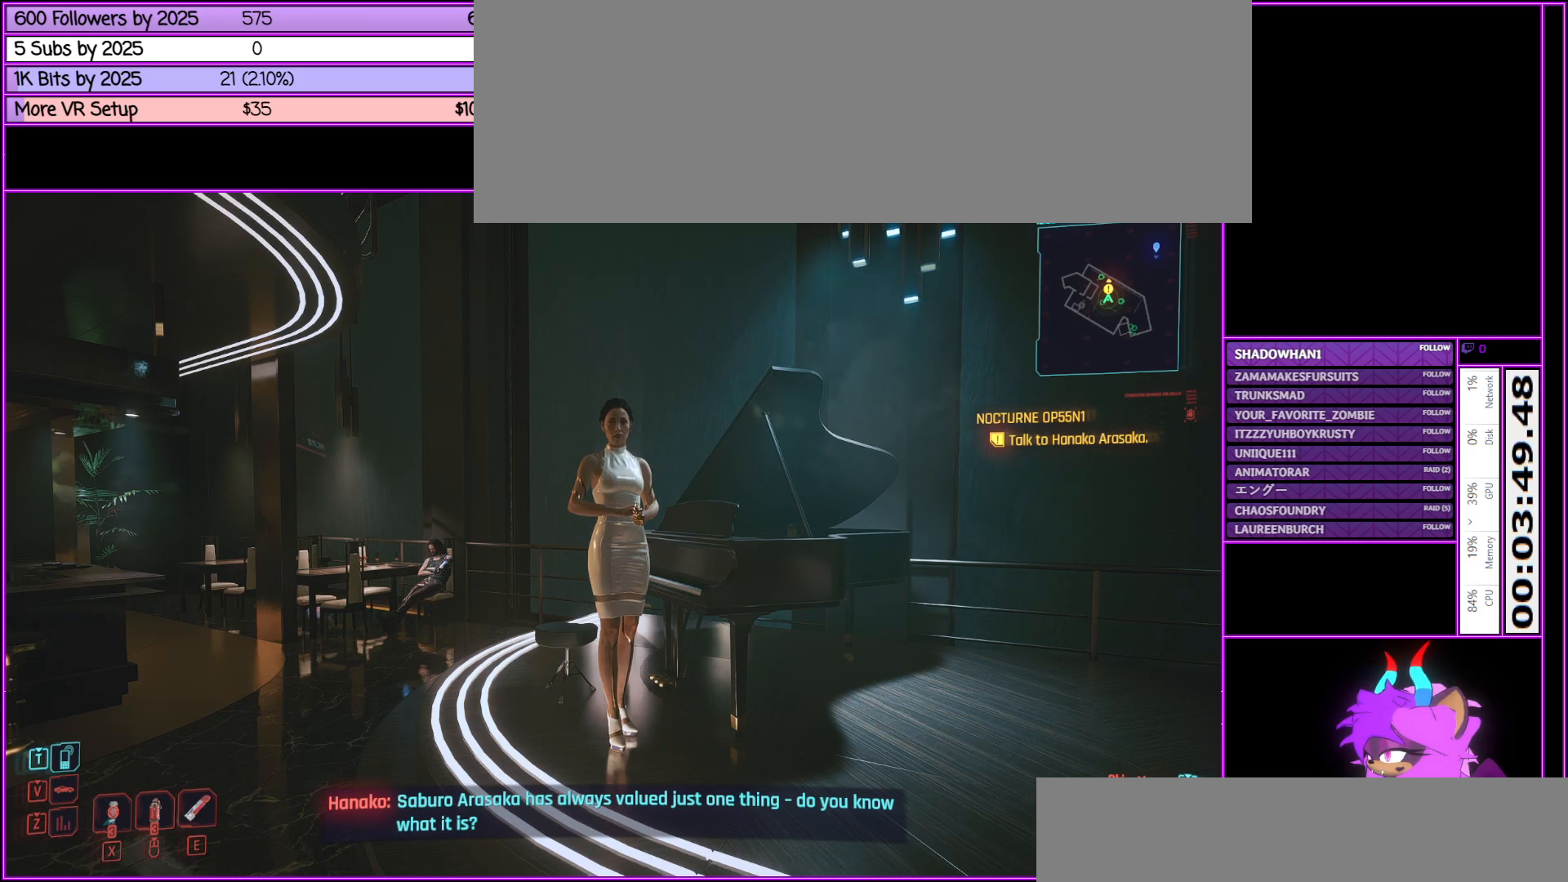
Gameplay with keyboard and mouse; each line is a JSON object with the keys and mouse buttons held at the frame after it. "events" lists presses ("down") and releases ("up") of ".", "/", "0", "1", "2", "3", "4", "5", "6", "7", "8", "9", "a", "alt_l", "alt_r", "b", "backslash", "backspace", "c", "caps_lock", "comma", "ctrl_l", "ctrl_r", "d", "down", "e", "equals", "escape", "f", "f1", "f10", "f11", "f12", "f2", "f3", "f4", "f5", "f6", "f7", "f8", "f9", "g", "h", "i", "j", "k", "l", "lbracket", "left", "m", "minus", "n", "num0", "num1", "num2", "num3", "num4", "num5", "num6", "num7", "num8", "num9", "o", "p", "q", "quote", "r", "rbracket", "return", "right", "s", "semicolon", "shift_l", "shift_r", "space", "super", "t", "tab", "tilde", "u", "up", "v", "w", "x", "y", "z", "mouse_left", "mouse_middle", "mouse_right", "mouse_wheel_up" and "mouse_wheel_down" between this image and that frame as [ms after this image, input, new state], when the widget could be followed in between. "mouse_left", "mouse_middle", "mouse_right", "mouse_wheel_up", "mouse_wheel_down" = the "left", "middle", "right", "wheel_up", "wheel_down" buttons of the "mouse" list. No other keys are recorded. Not read: mouse_move.
{"keys": [], "mouse": [], "events": []}
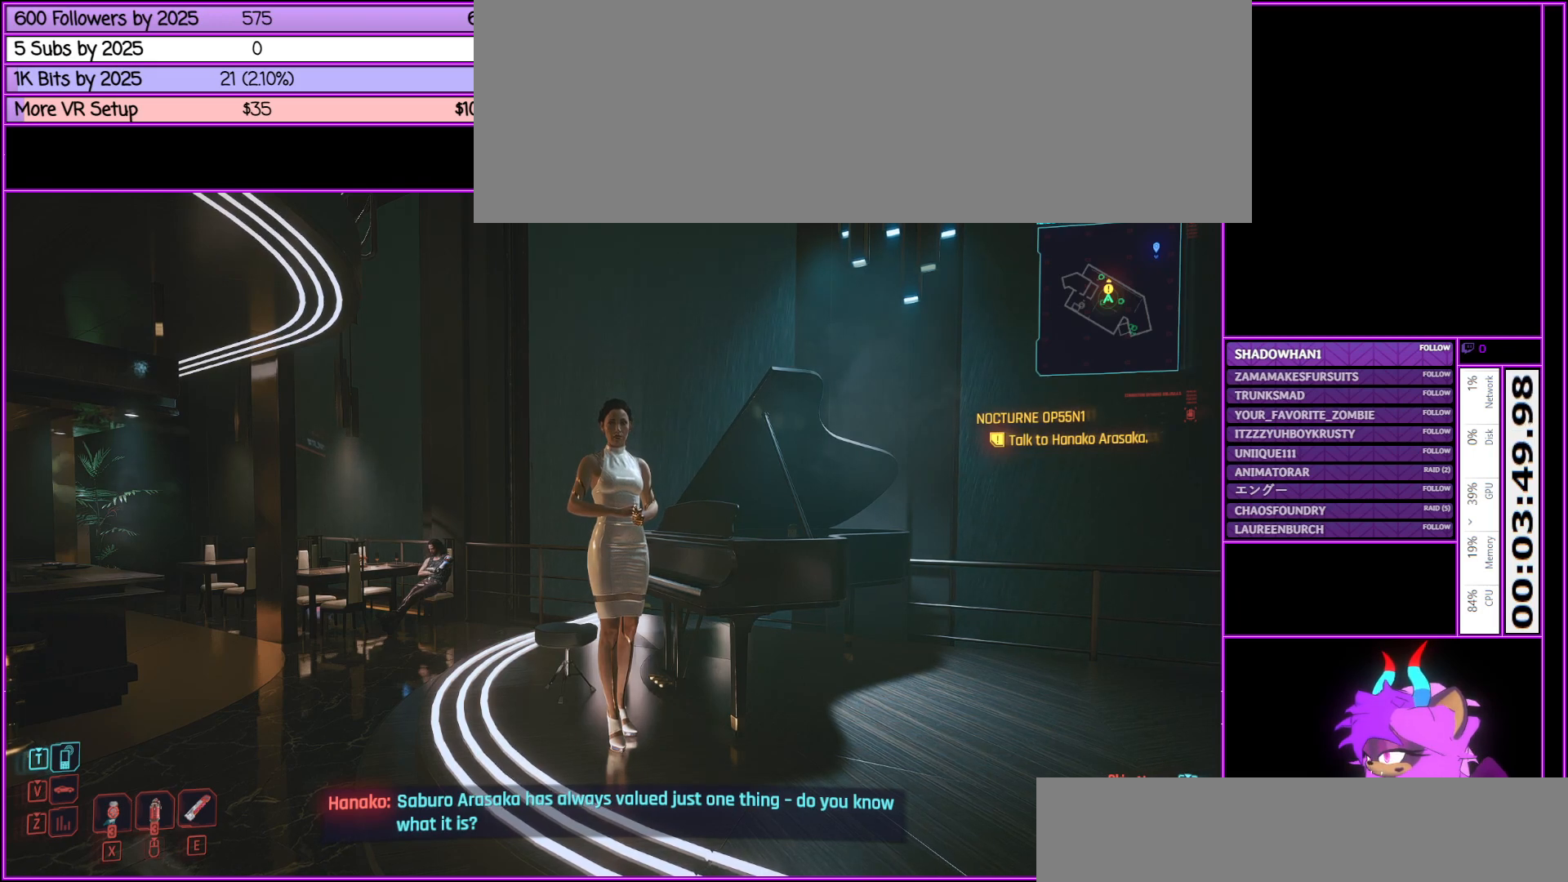
{"keys": [], "mouse": [], "events": []}
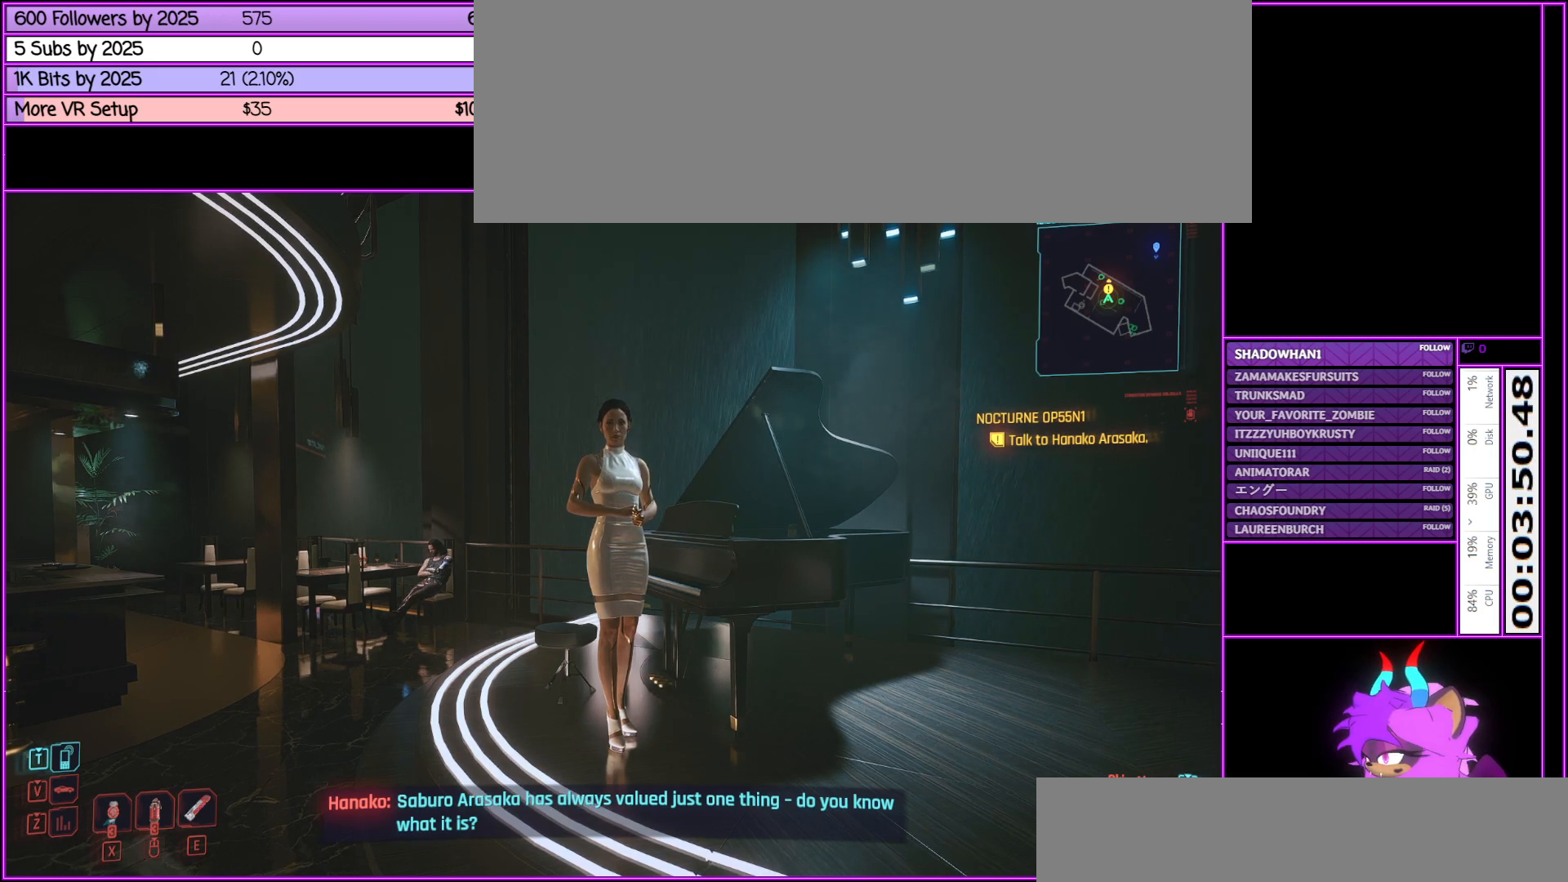
{"keys": [], "mouse": [], "events": []}
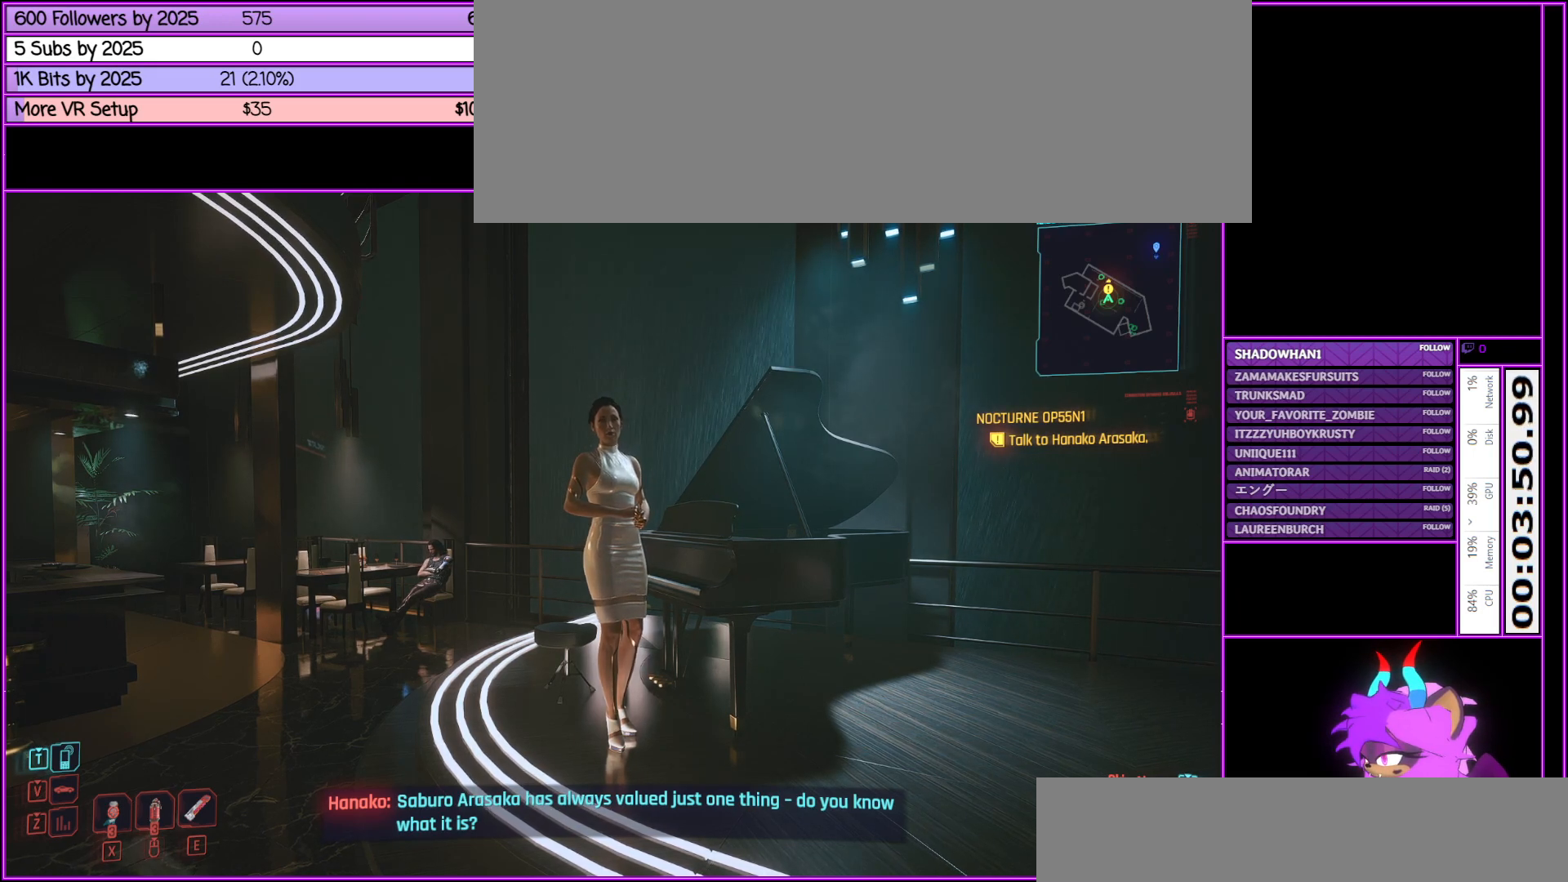
{"keys": [], "mouse": [], "events": []}
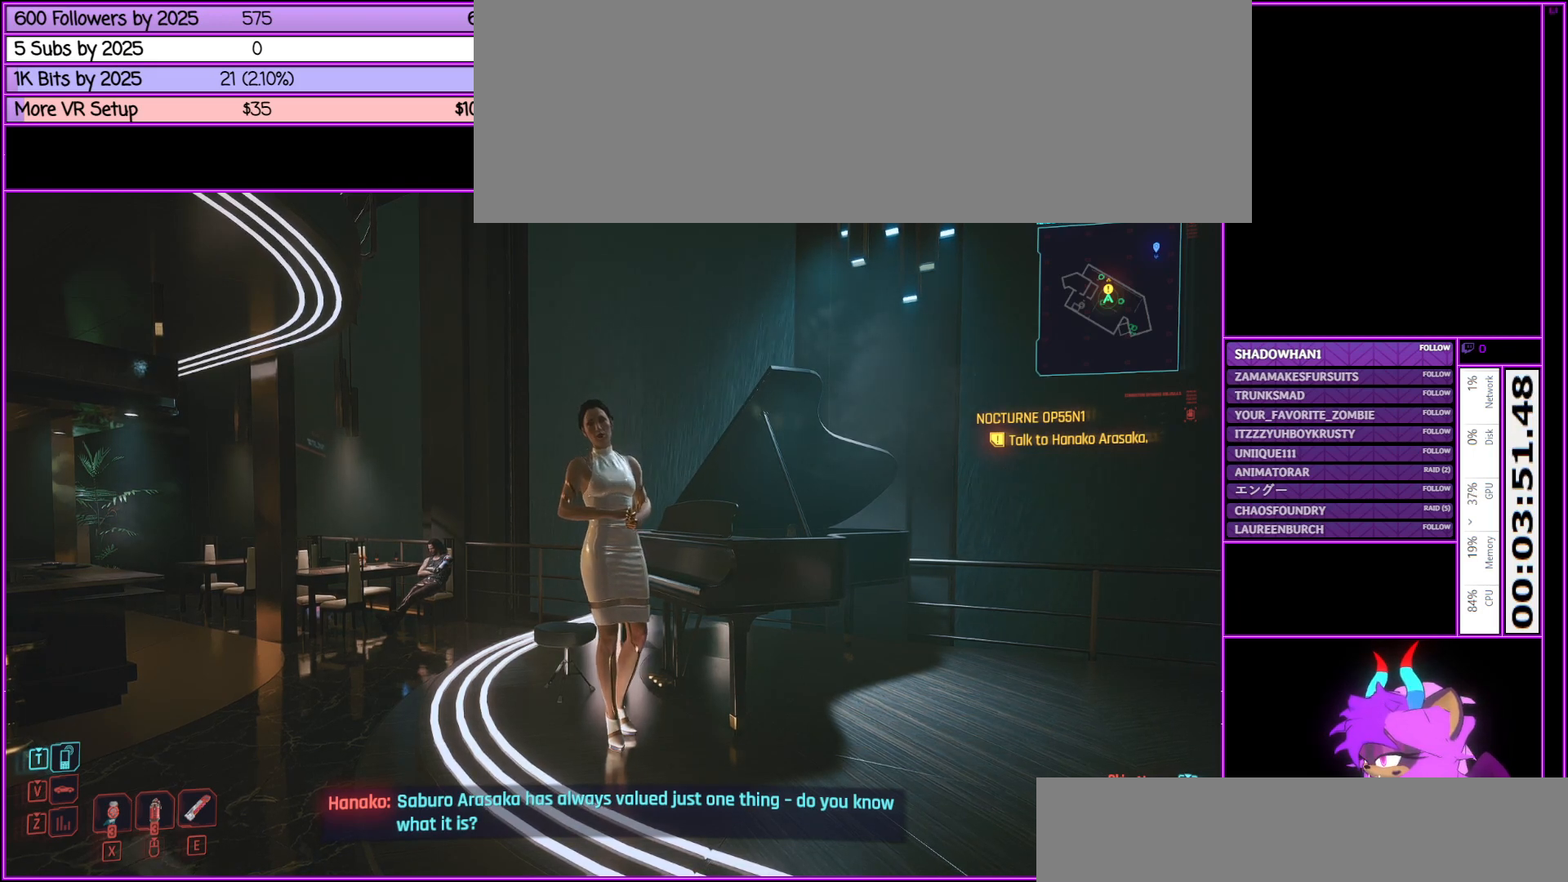
{"keys": [], "mouse": [], "events": []}
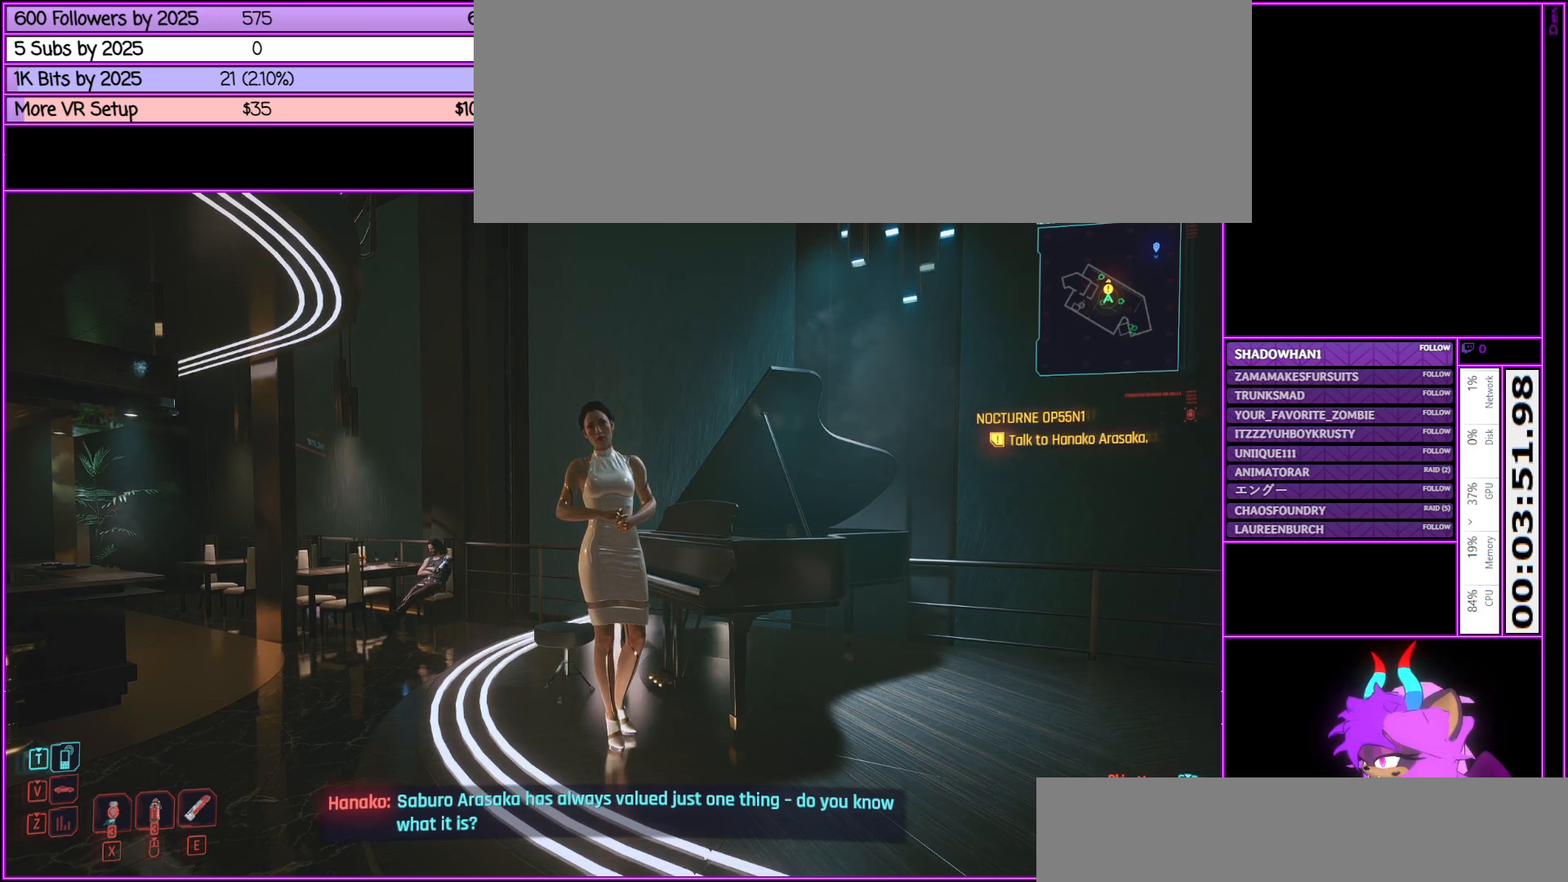
{"keys": [], "mouse": [], "events": []}
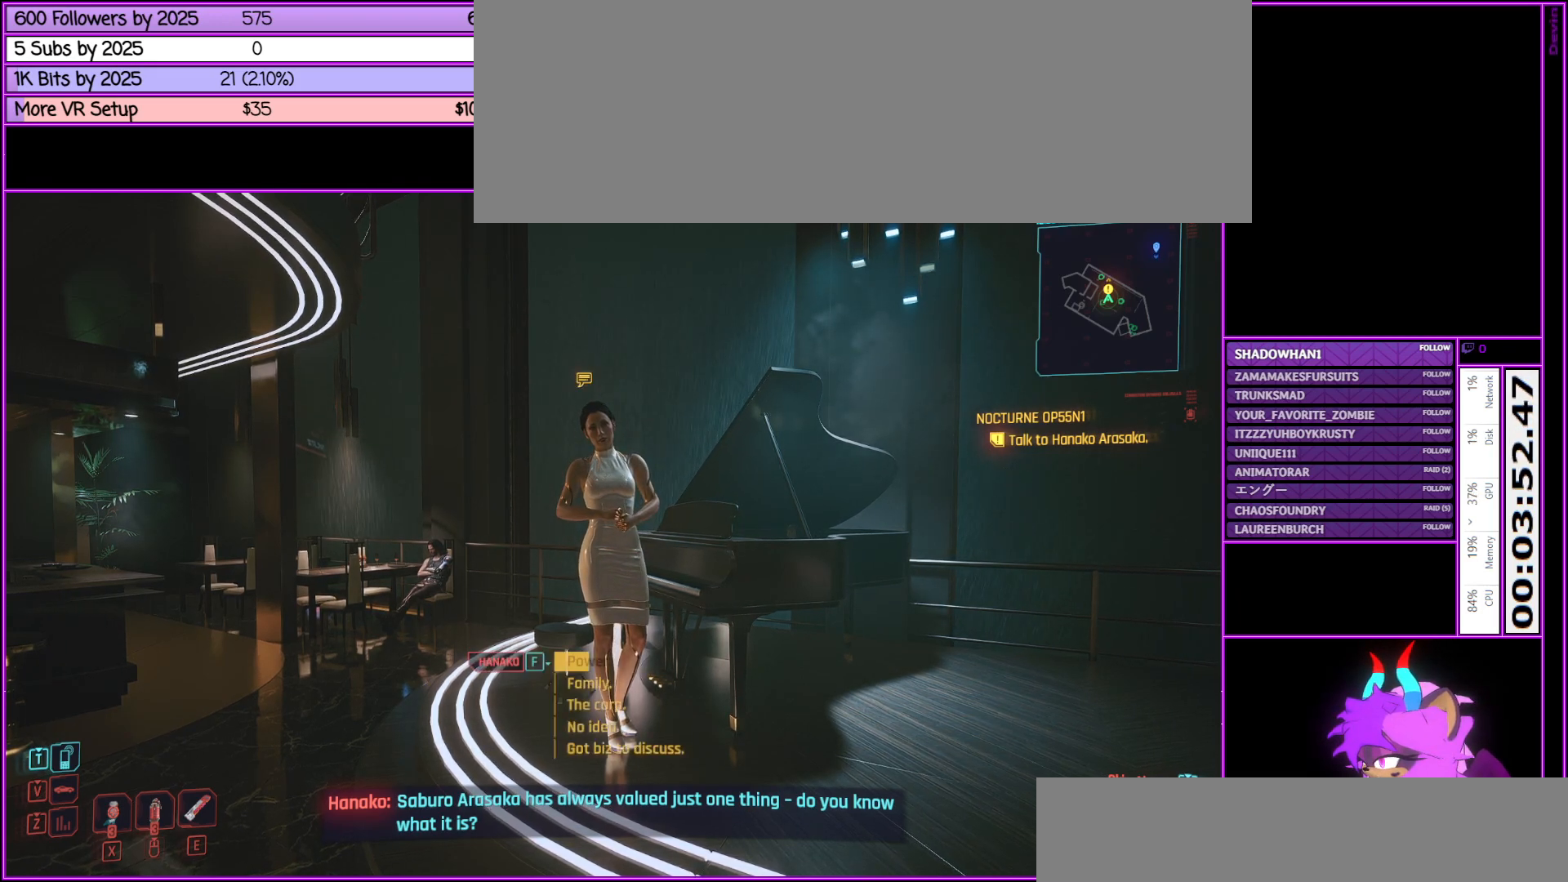
{"keys": [], "mouse": [], "events": []}
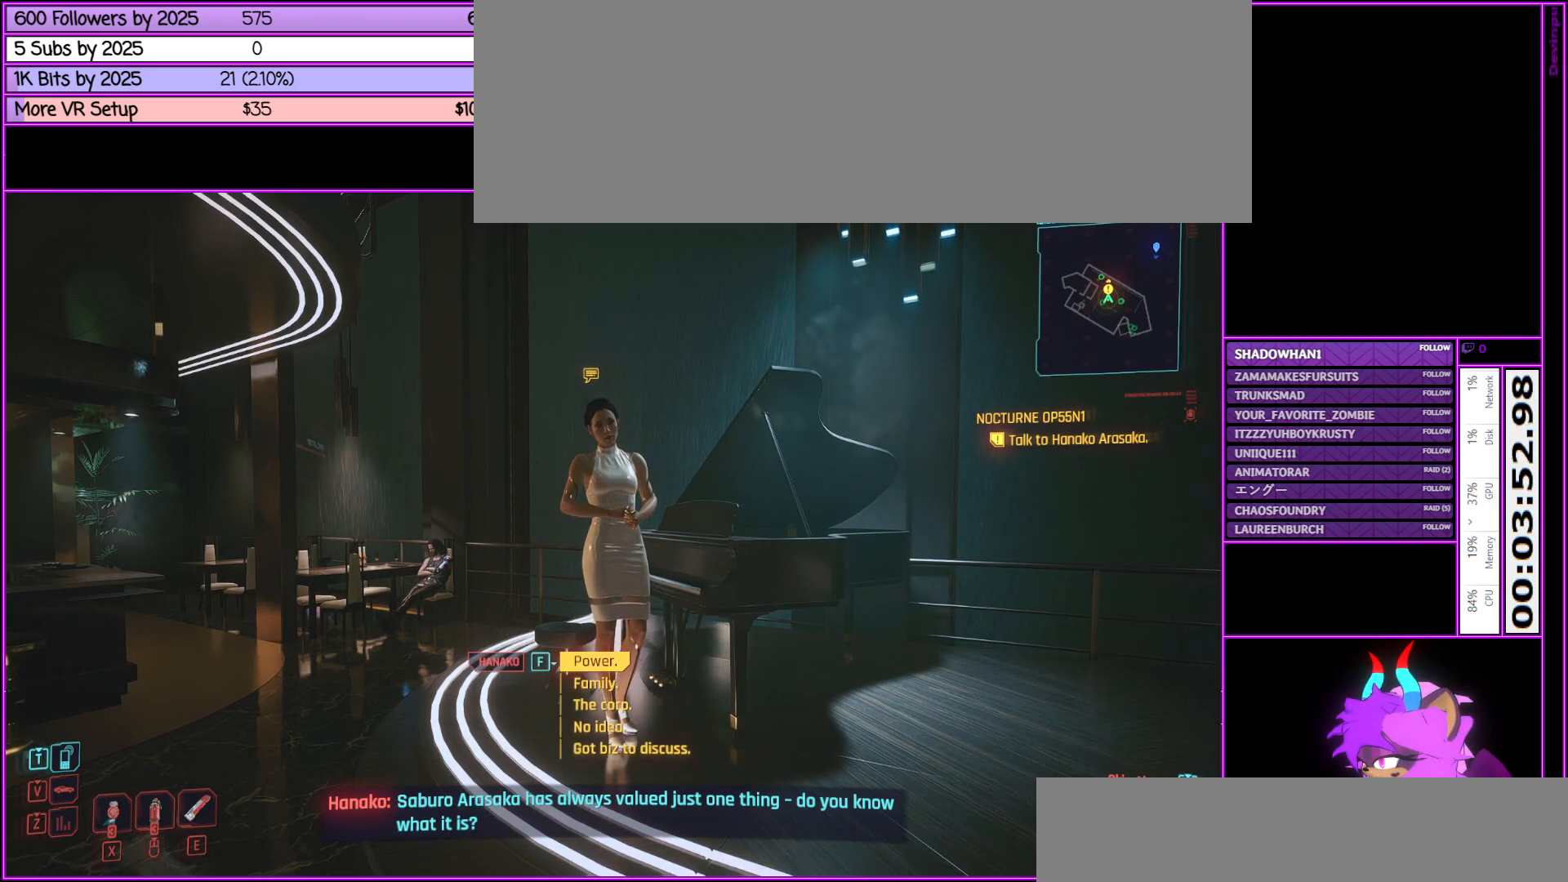
{"keys": [], "mouse": [], "events": []}
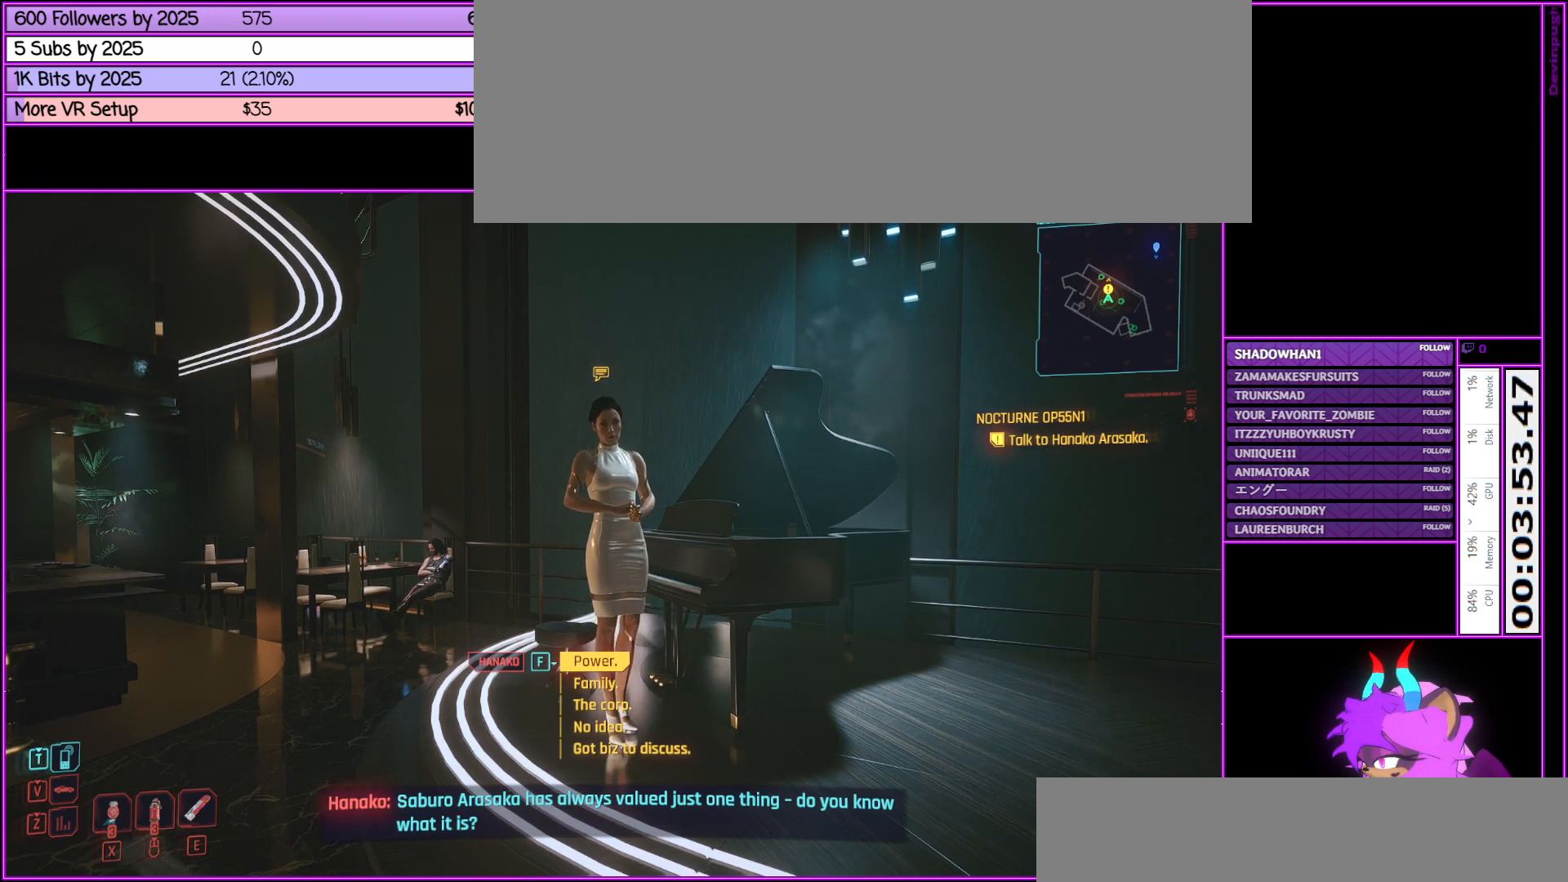
{"keys": [], "mouse": [], "events": []}
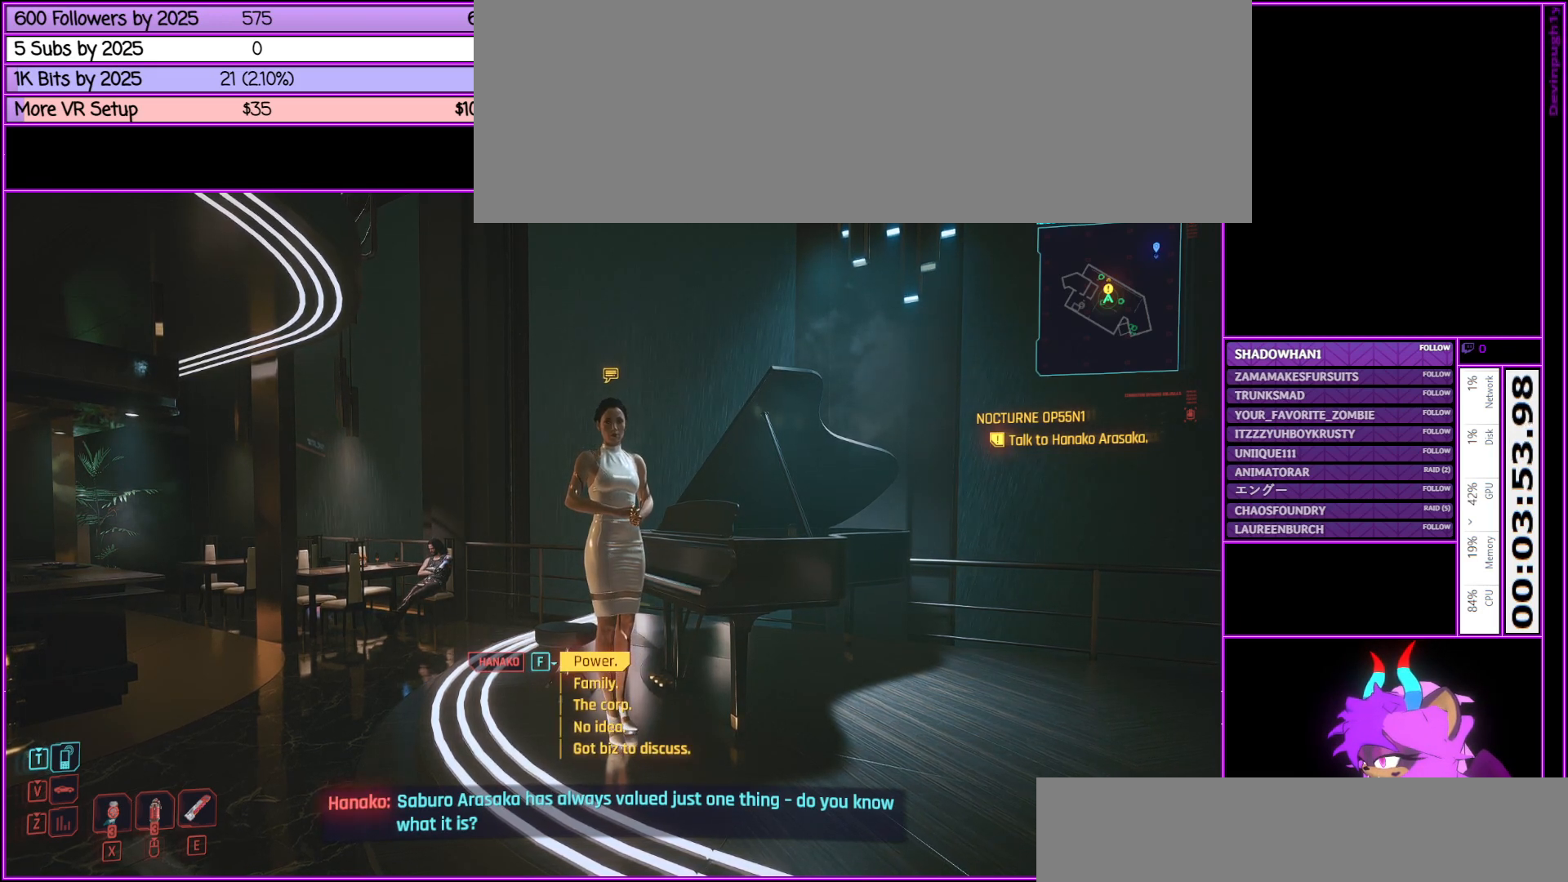
{"keys": [], "mouse": ["wheel_down"], "events": [[417, "mouse_wheel_down", "down"]]}
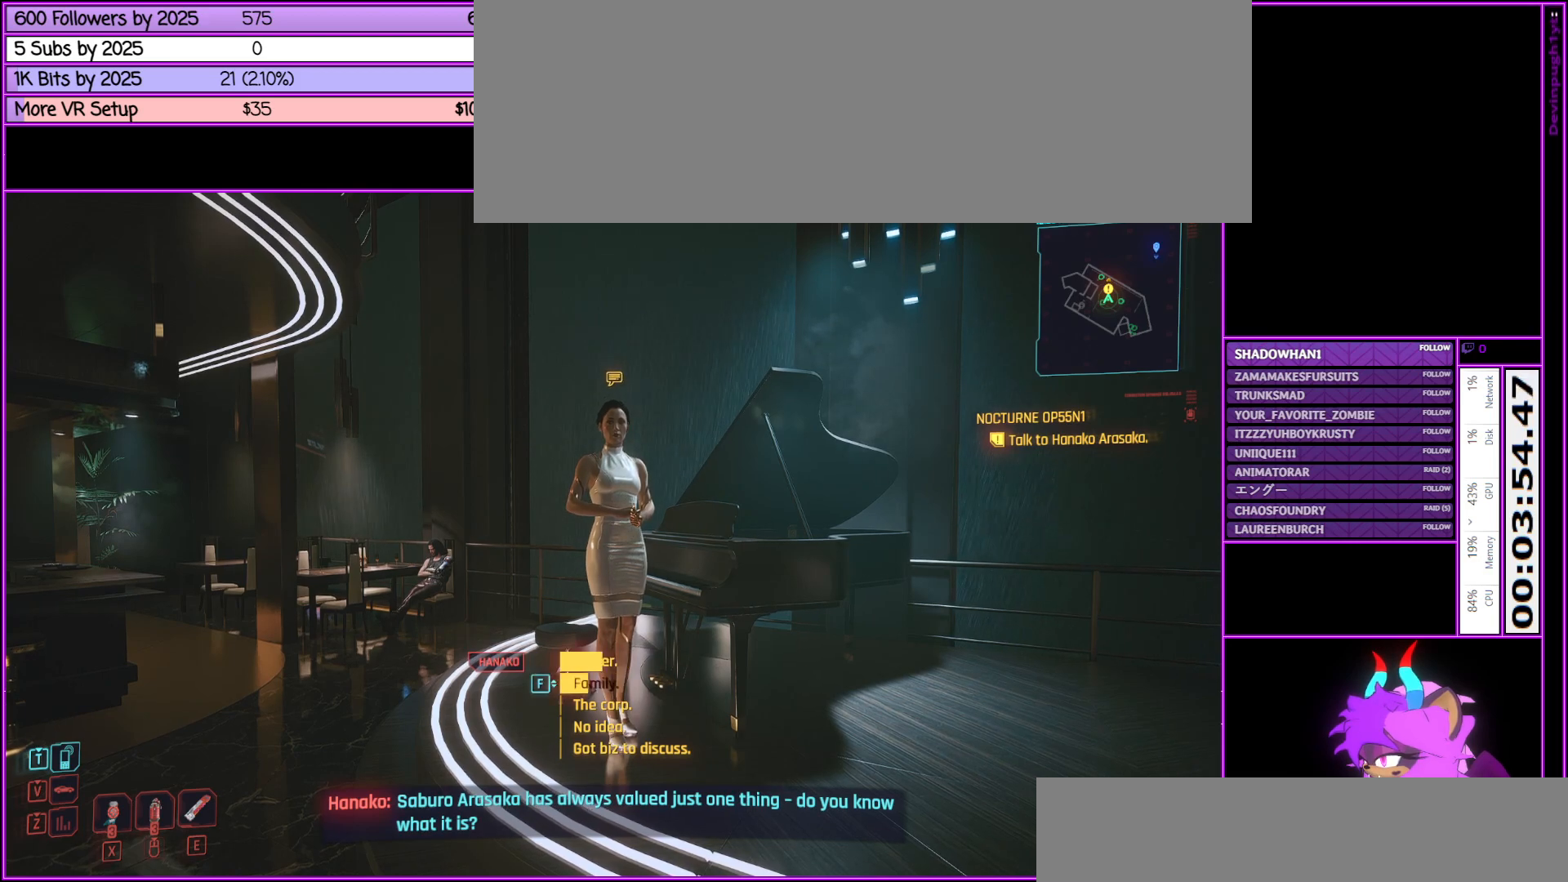
{"keys": [], "mouse": [], "events": [[17, "mouse_wheel_down", "up"], [50, "mouse_wheel_down", "down"], [133, "mouse_wheel_down", "up"]]}
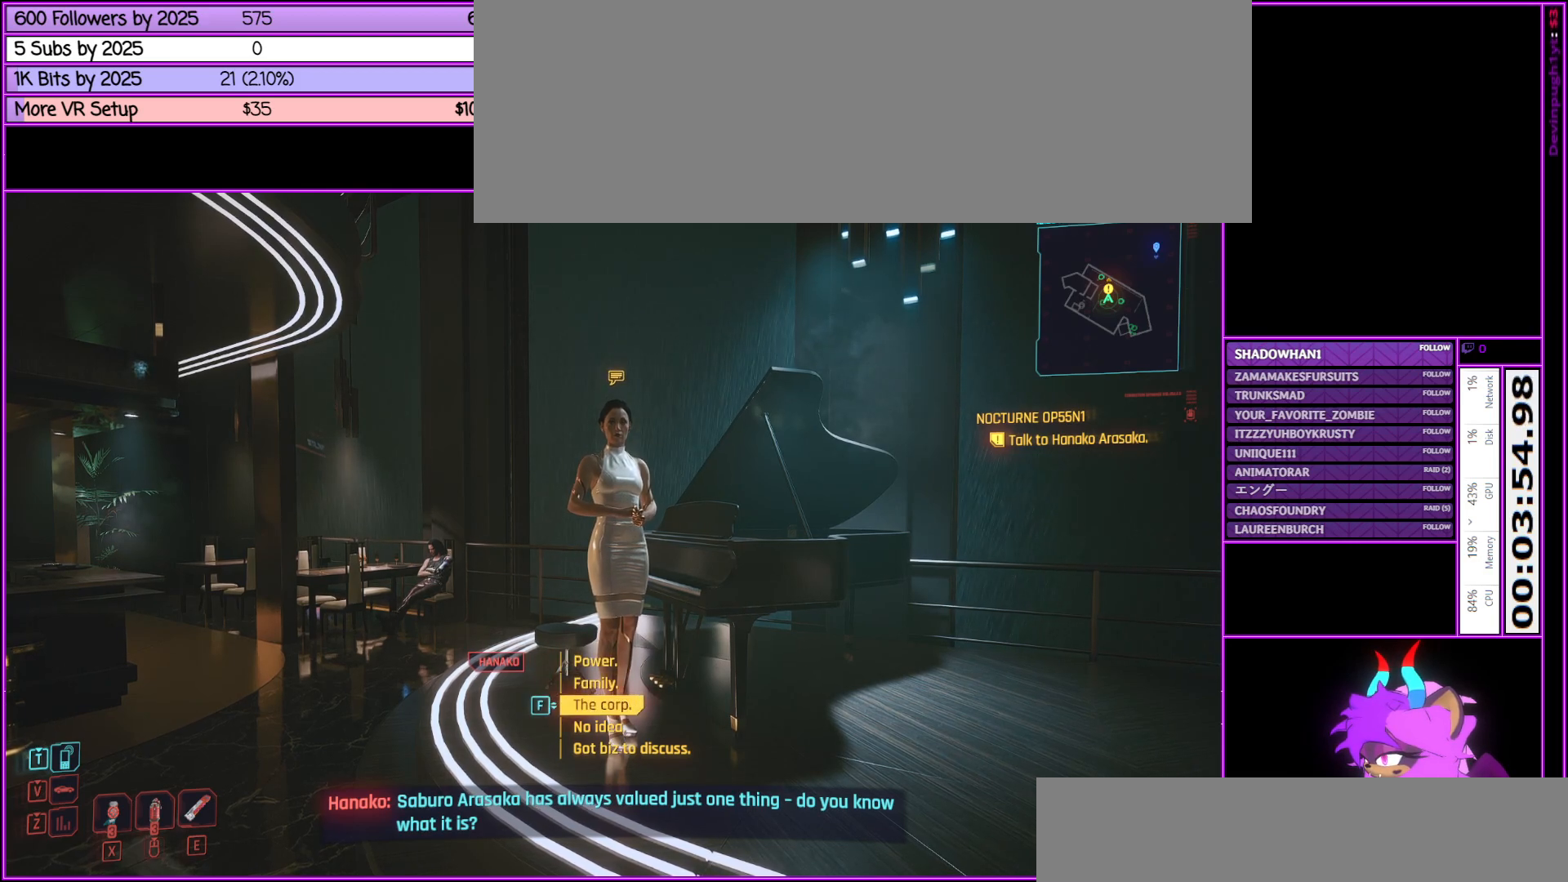
{"keys": [], "mouse": [], "events": [[450, "mouse_wheel_down", "down"], [500, "mouse_wheel_down", "up"]]}
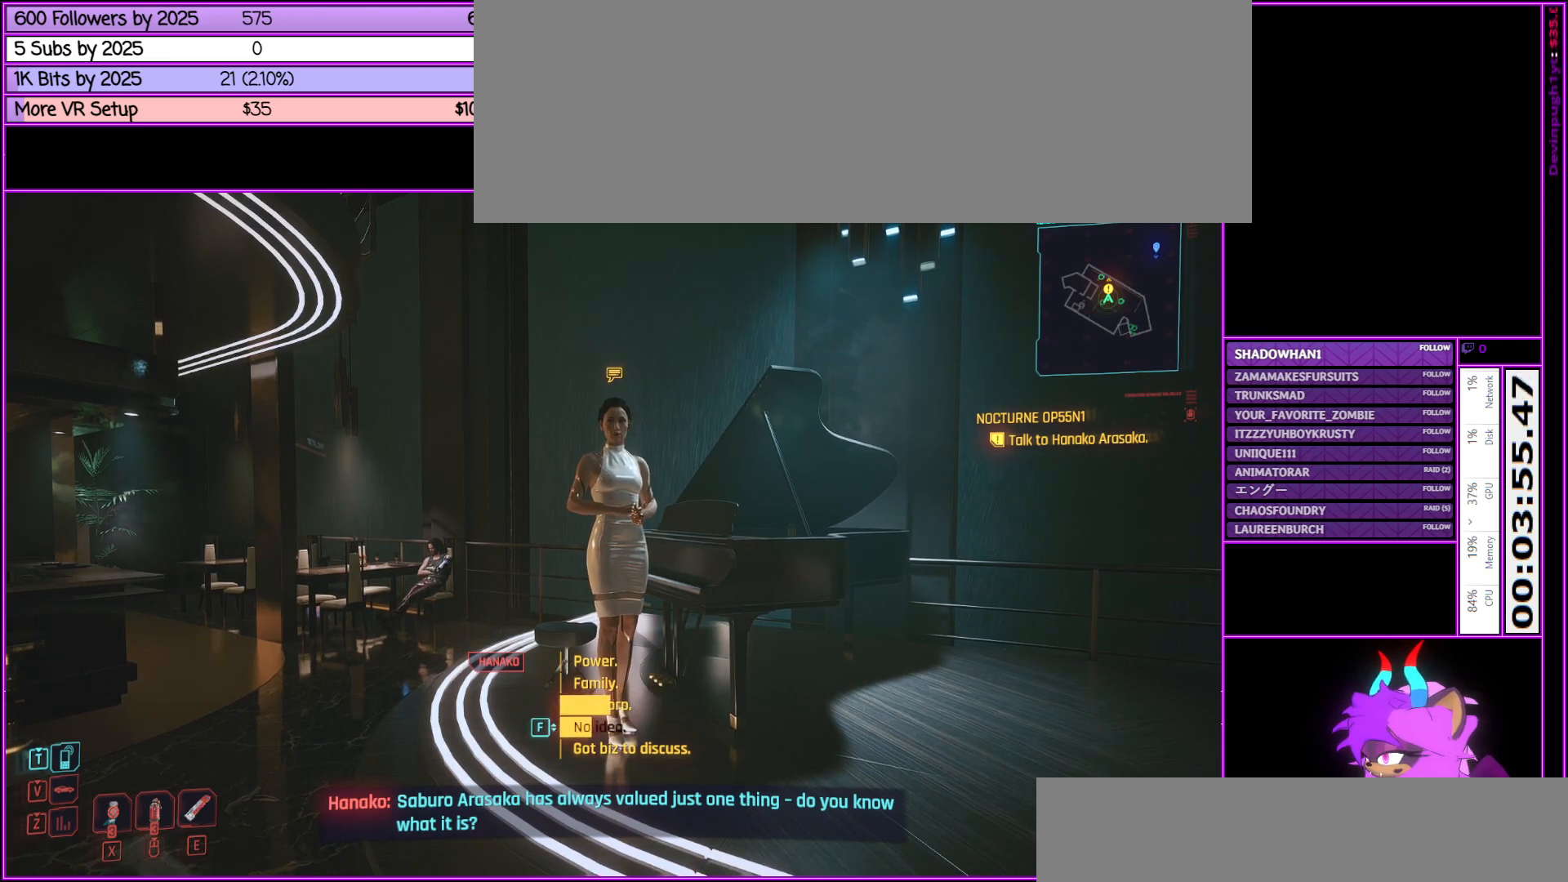
{"keys": [], "mouse": [], "events": [[367, "mouse_wheel_down", "down"], [450, "mouse_wheel_down", "up"]]}
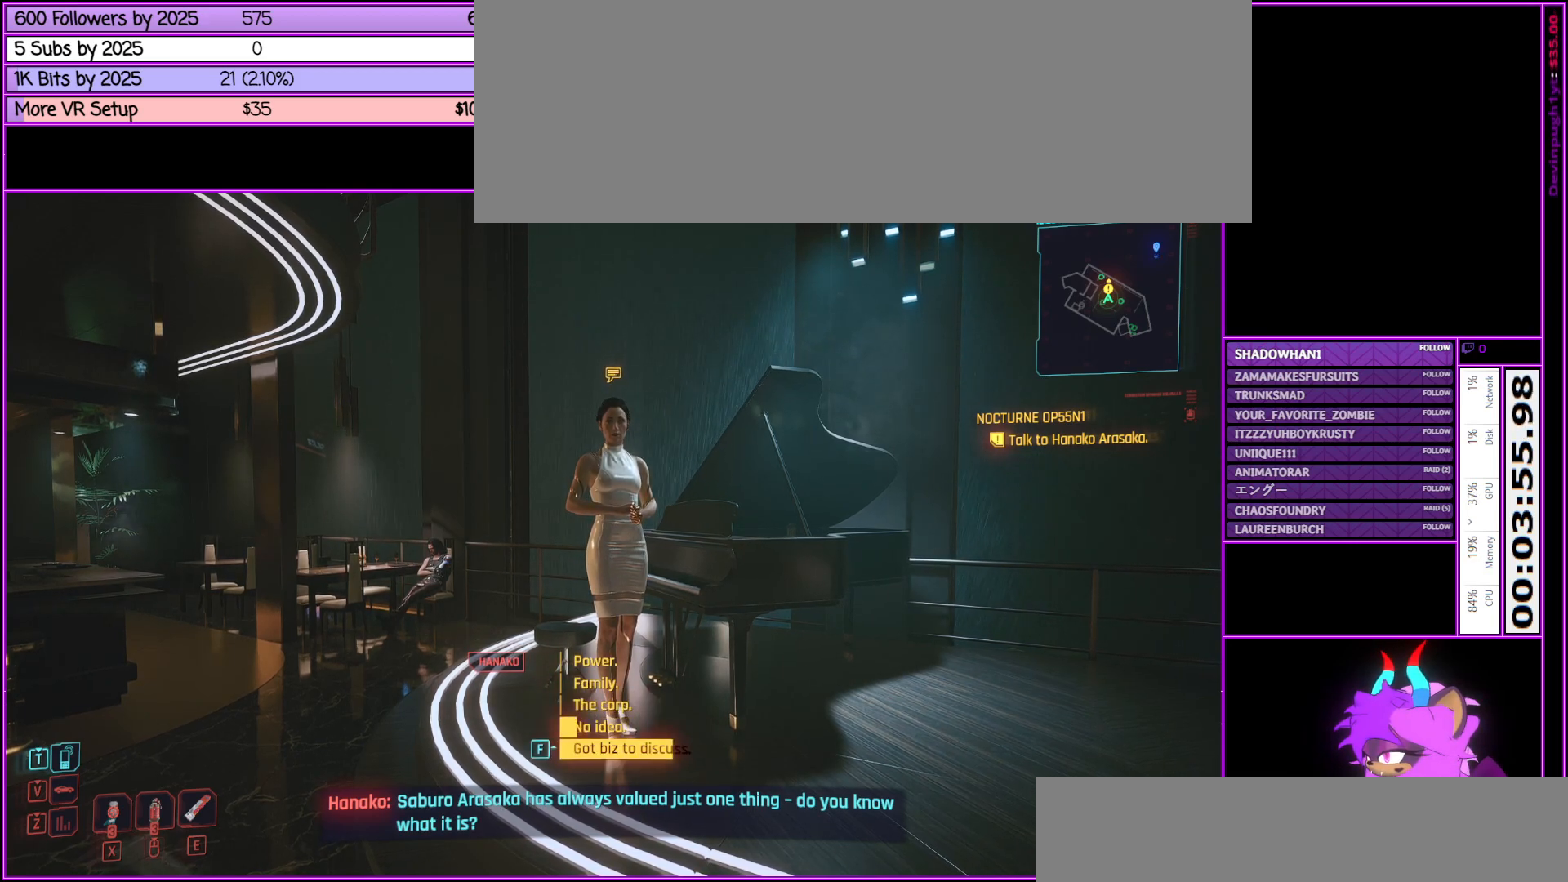
{"keys": [], "mouse": [], "events": []}
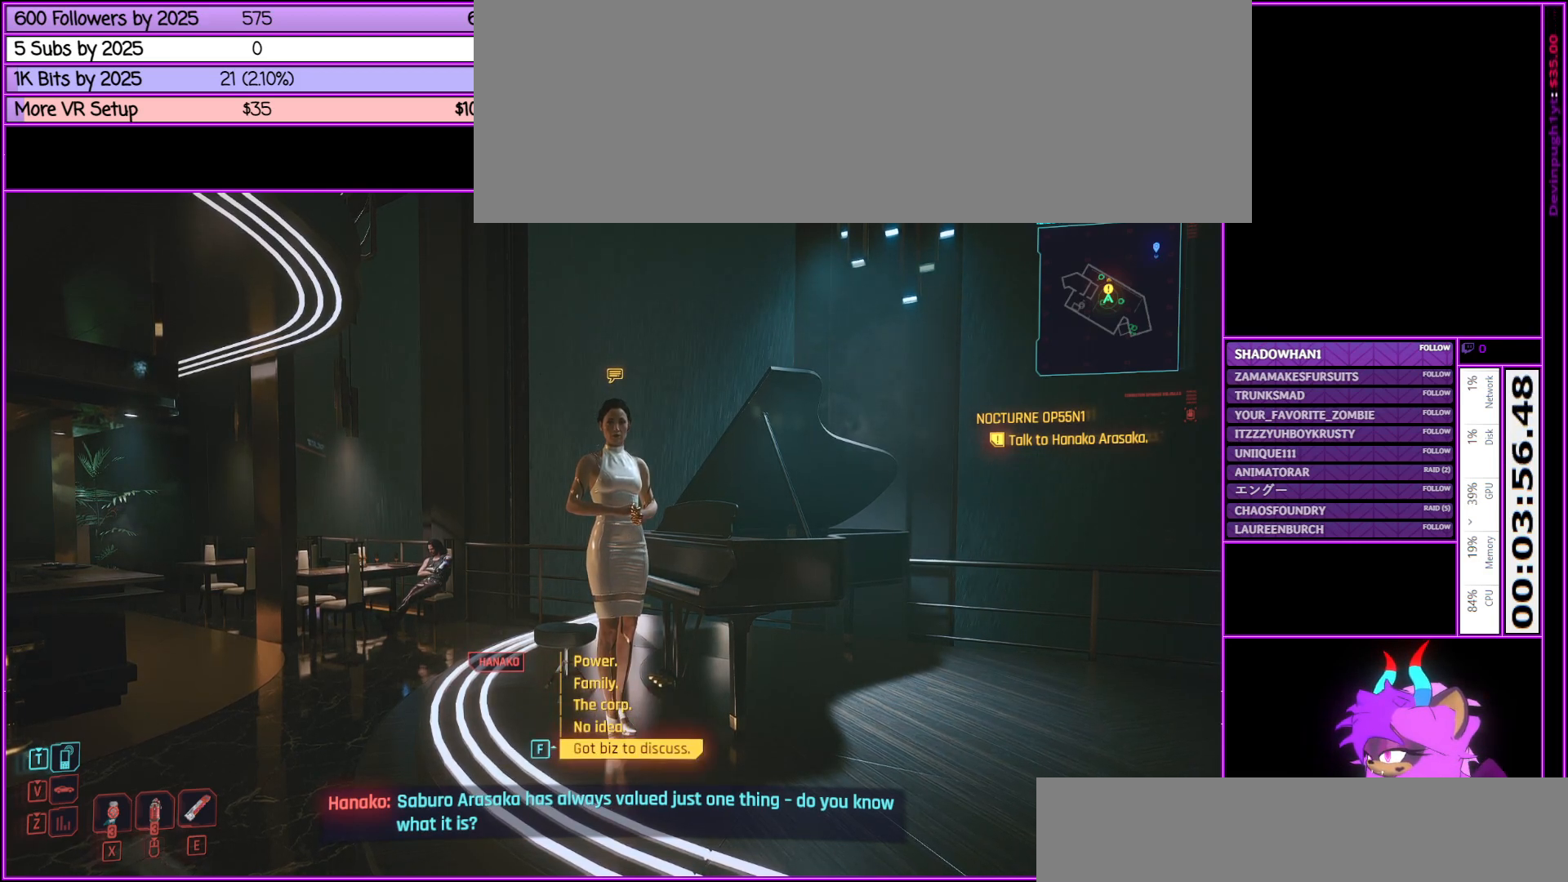
{"keys": [], "mouse": [], "events": []}
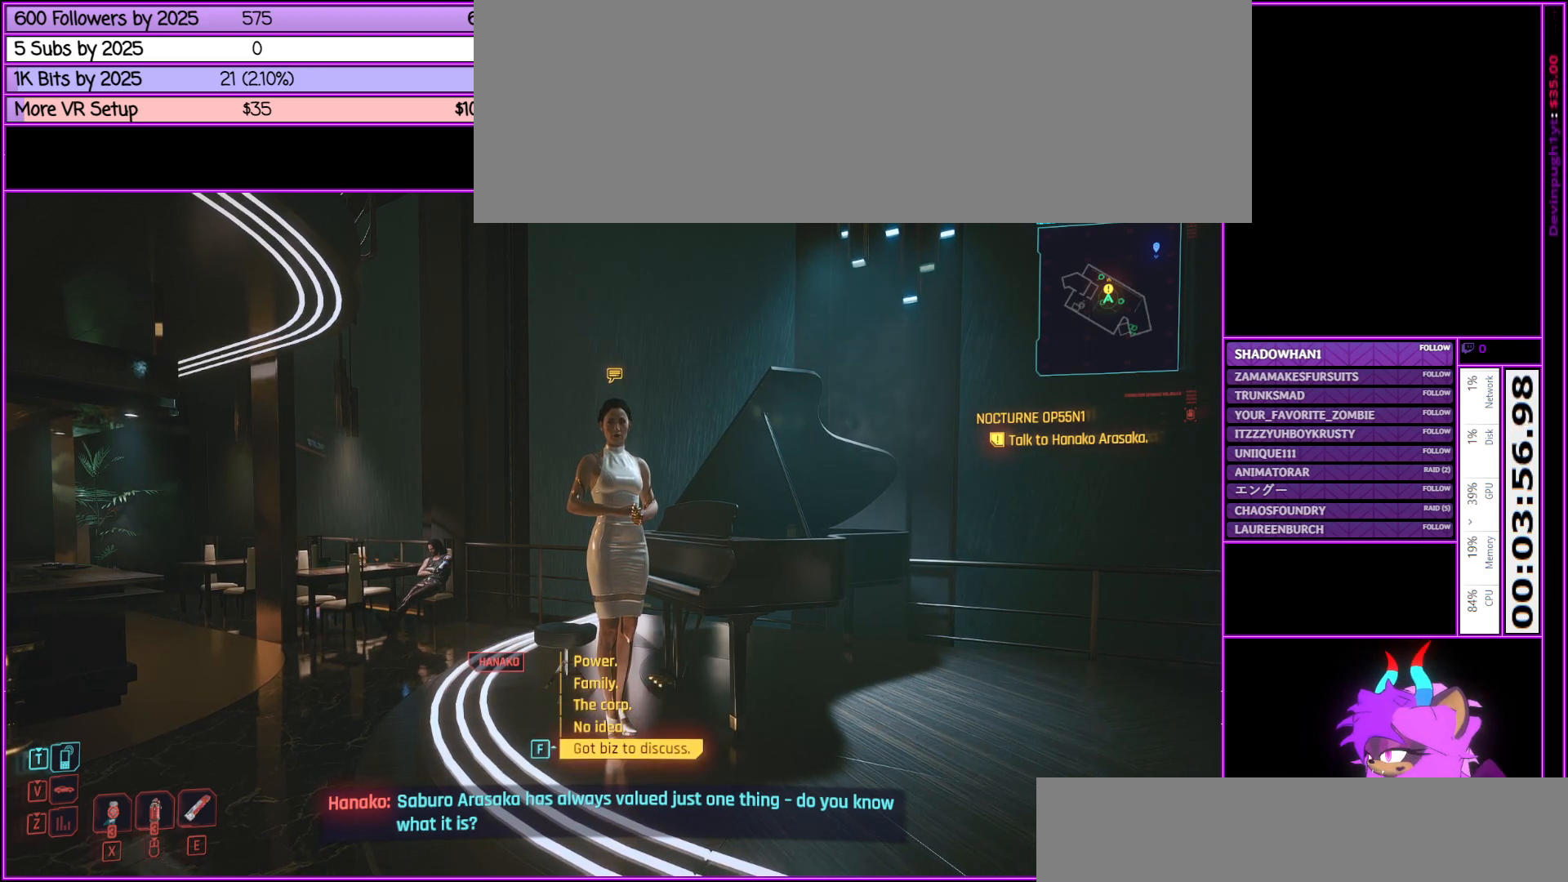
{"keys": [], "mouse": [], "events": [[183, "mouse_wheel_up", "down"], [367, "mouse_wheel_up", "up"]]}
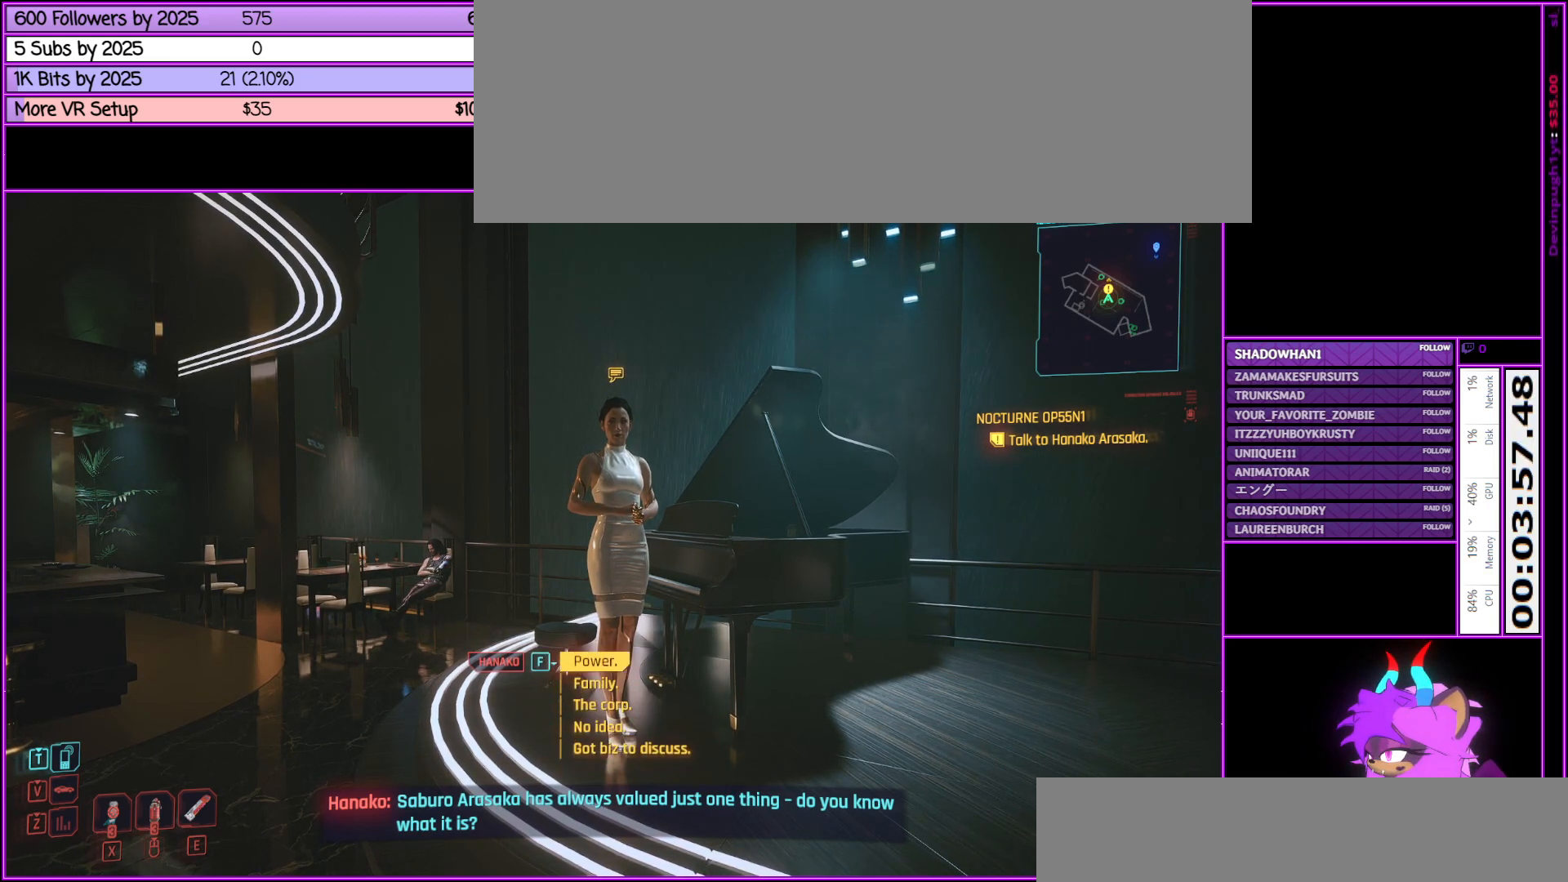
{"keys": [], "mouse": [], "events": []}
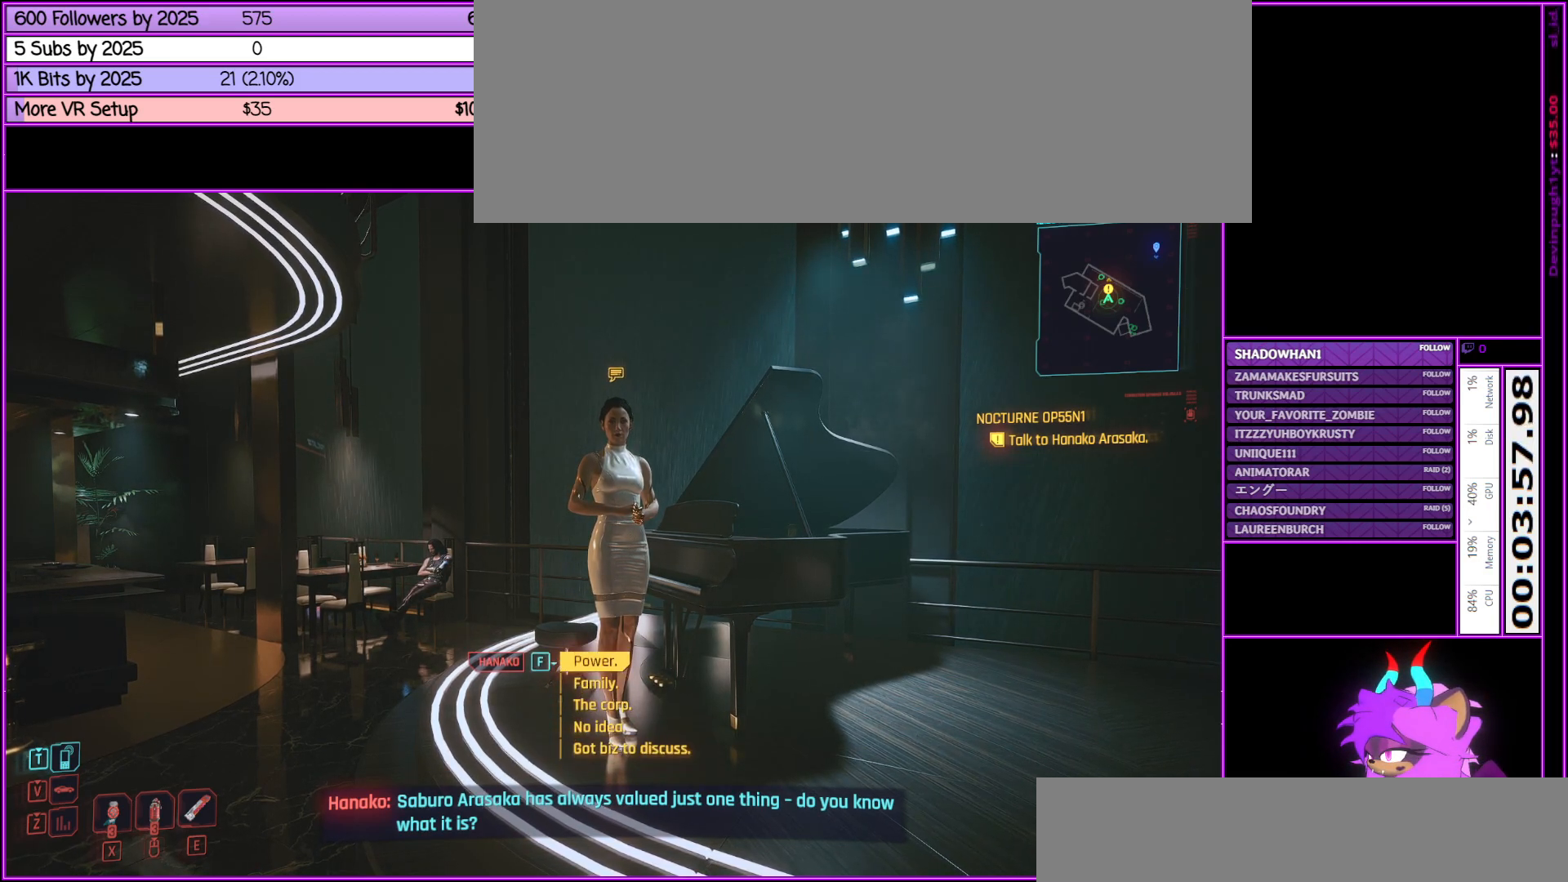
{"keys": [], "mouse": [], "events": [[17, "f", "down"], [117, "f", "up"]]}